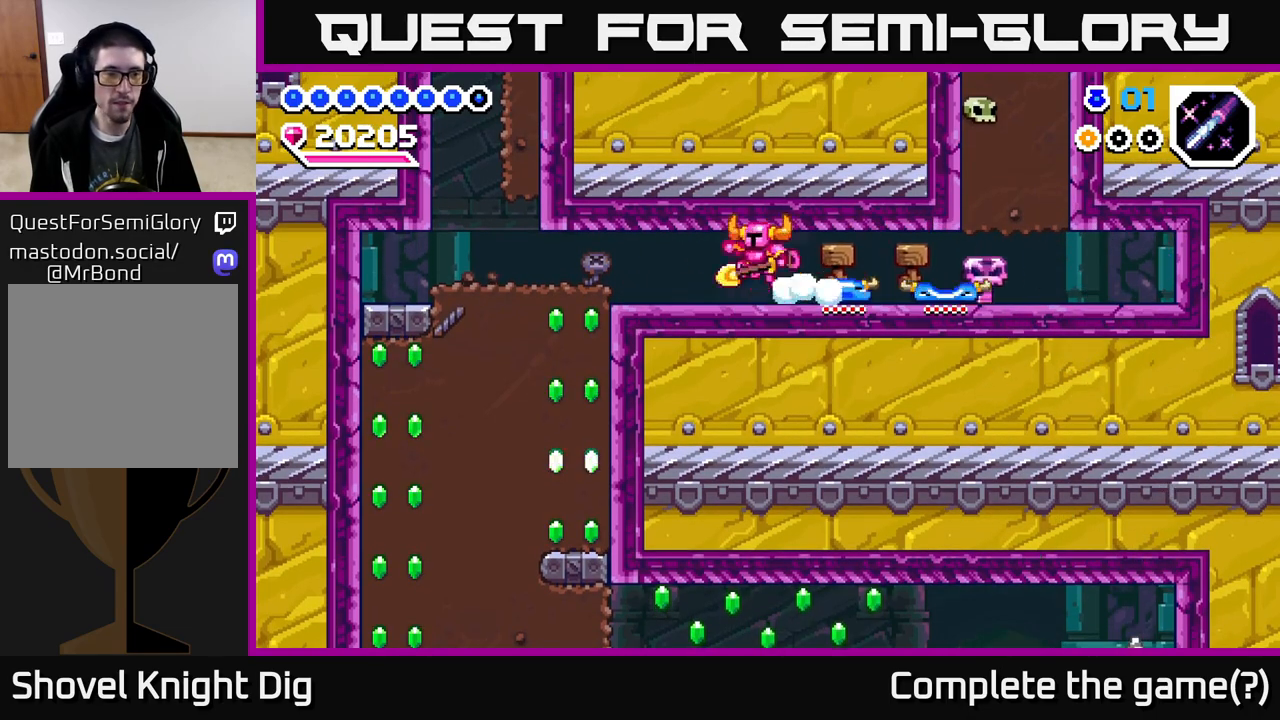
Gameplay with a controller (Xbox layout); each line is a JSON object with the inputs held at the frame after it. "events" lists button and stick changes between this image and that frame as [ms after this image, input, new state], when the widget could be followed in between. Not read: left_stick.
{"buttons": ["DPAD_DOWN"], "right_stick": "center", "events": [[50, "A", "down"], [150, "A", "up"], [233, "A", "down"], [333, "A", "up"], [417, "A", "down"], [467, "A", "up"], [483, "DPAD_DOWN", "down"], [483, "DPAD_LEFT", "up"]]}
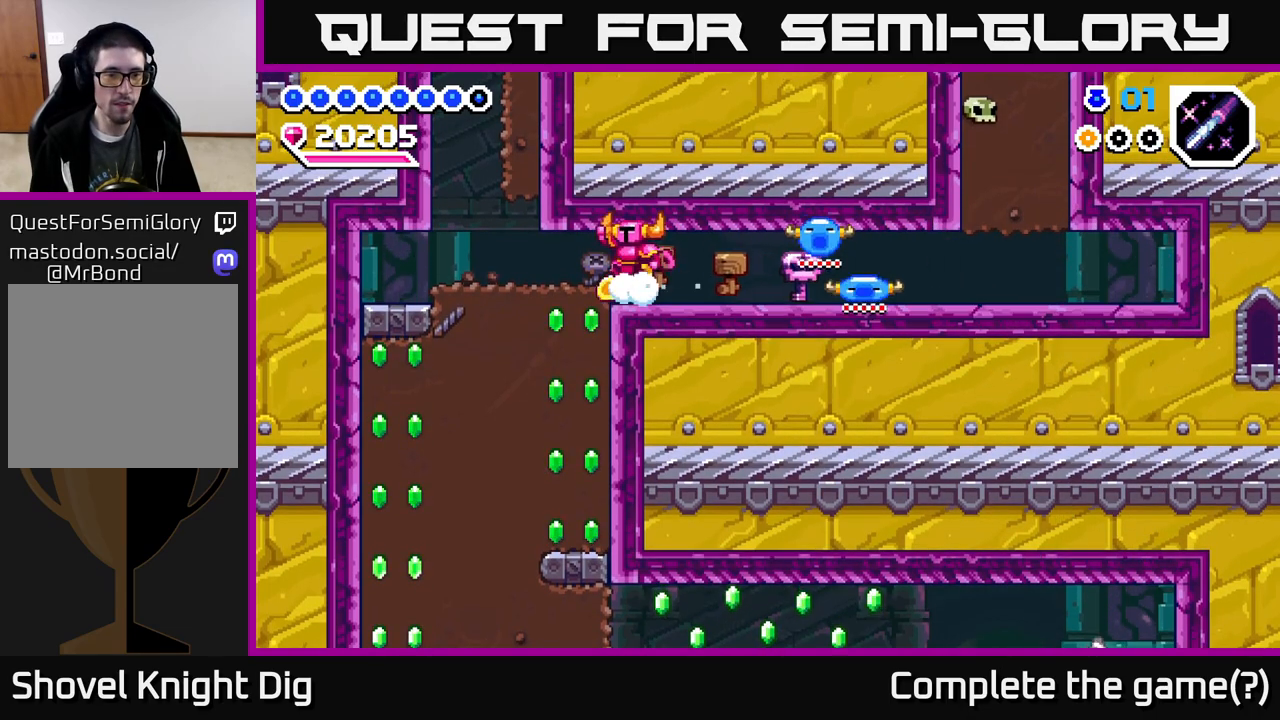
{"buttons": ["X", "DPAD_DOWN"], "right_stick": "center", "events": [[67, "X", "down"], [167, "X", "up"], [367, "DPAD_DOWN", "up"], [367, "DPAD_LEFT", "down"], [467, "X", "down"], [483, "DPAD_DOWN", "down"], [500, "DPAD_LEFT", "up"]]}
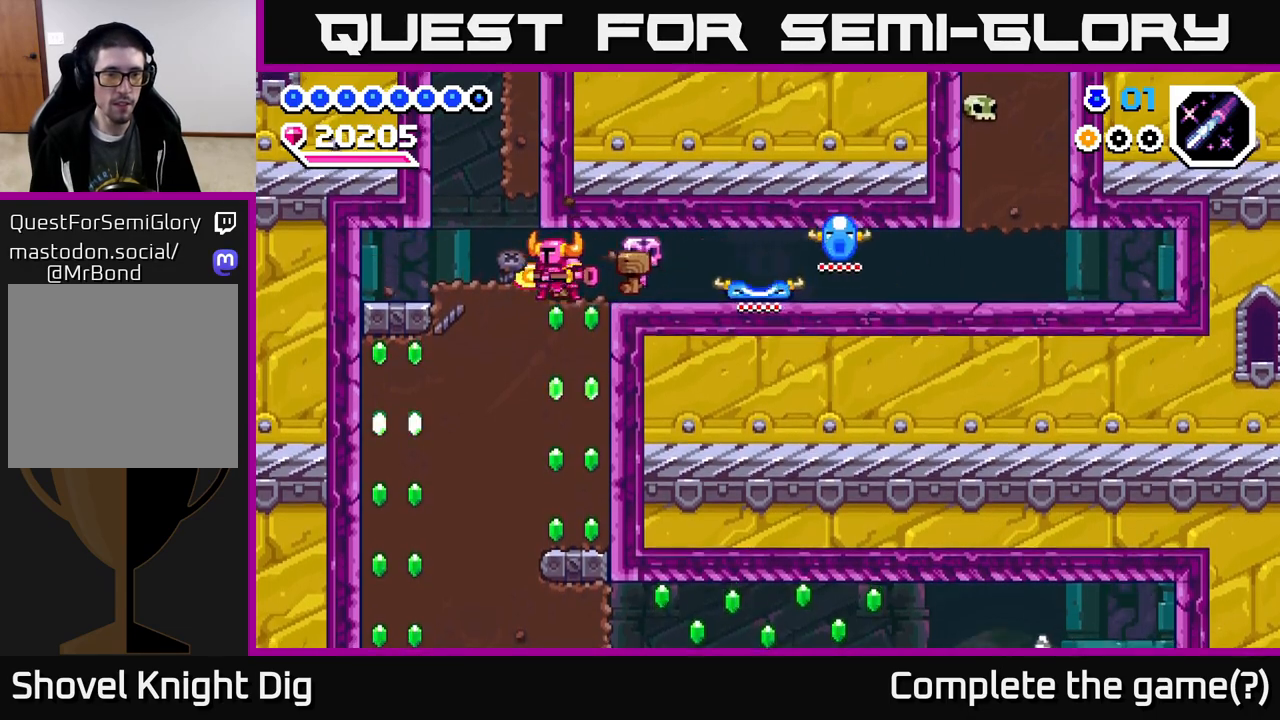
{"buttons": ["X", "DPAD_DOWN"], "right_stick": "center", "events": [[67, "X", "up"], [167, "X", "down"], [250, "X", "up"], [333, "X", "down"], [433, "X", "up"], [500, "X", "down"]]}
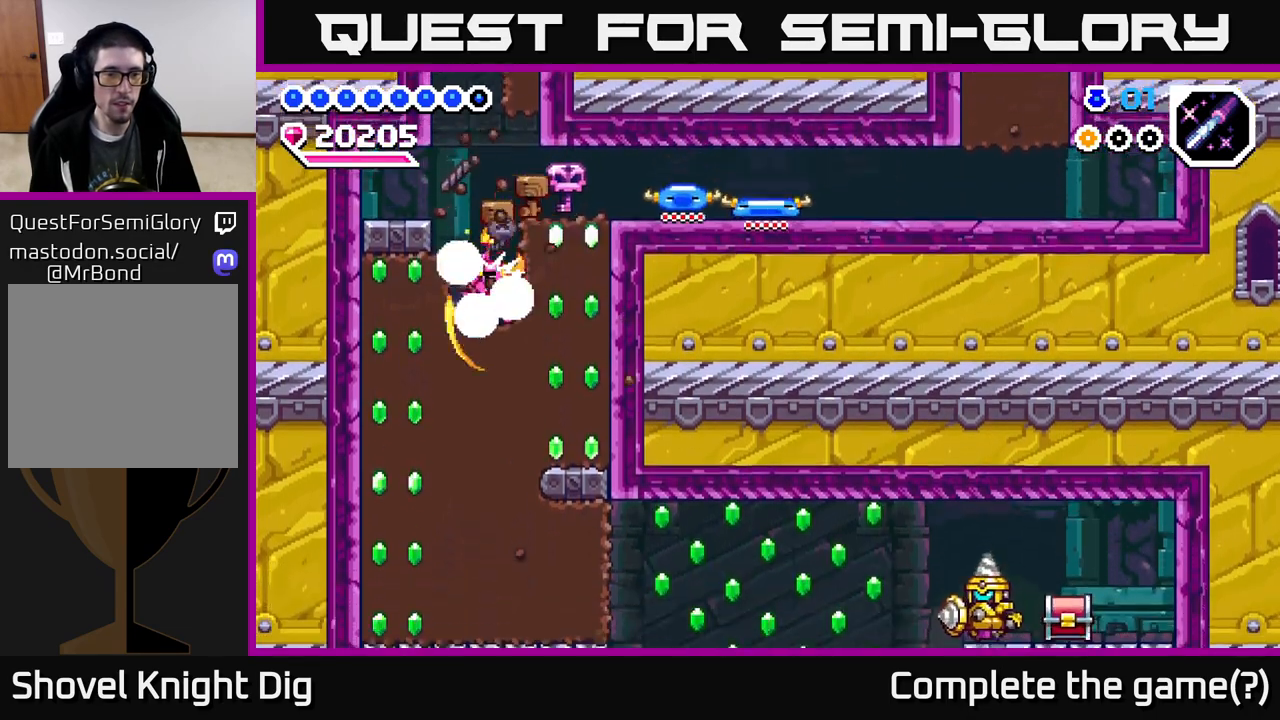
{"buttons": ["DPAD_DOWN"], "right_stick": "center", "events": [[100, "X", "up"], [167, "X", "down"], [267, "X", "up"], [350, "X", "down"], [450, "X", "up"]]}
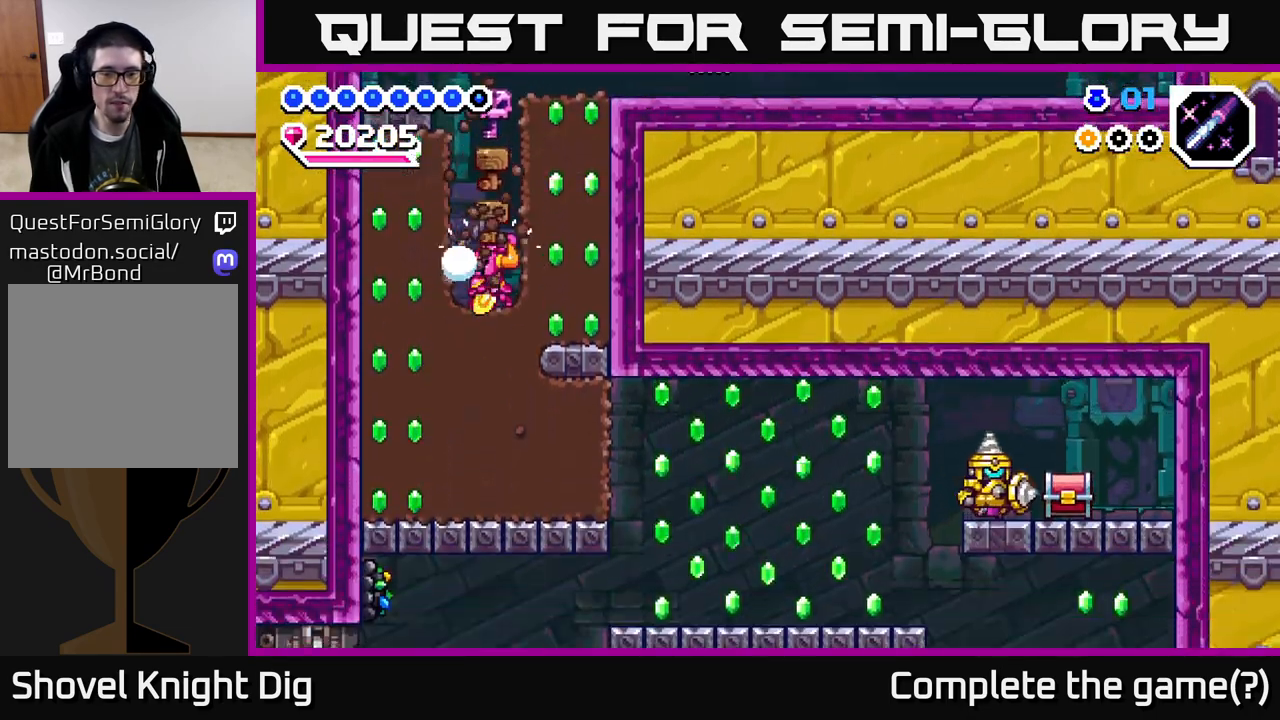
{"buttons": ["DPAD_DOWN"], "right_stick": "center", "events": [[17, "X", "down"], [133, "X", "up"], [200, "X", "down"], [300, "X", "up"], [367, "X", "down"], [483, "X", "up"]]}
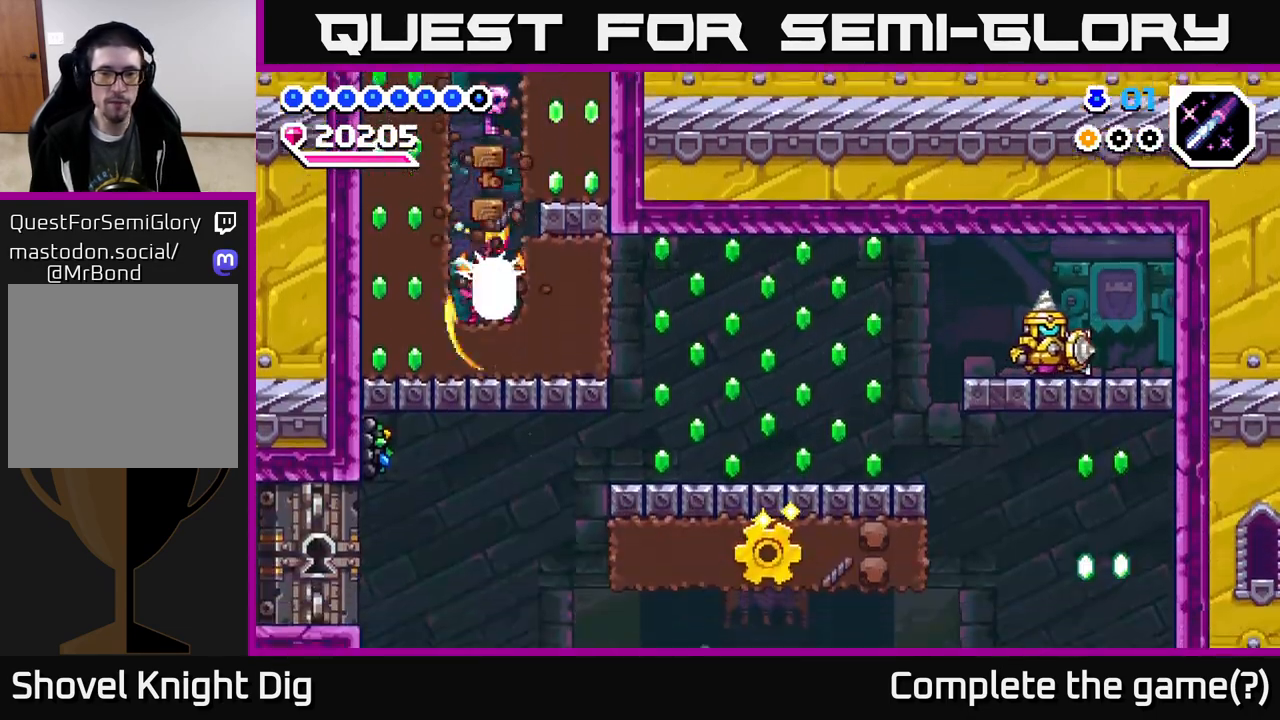
{"buttons": ["DPAD_RIGHT"], "right_stick": "center", "events": [[67, "X", "down"], [117, "DPAD_DOWN", "up"], [117, "DPAD_RIGHT", "down"], [150, "X", "up"], [233, "X", "down"], [333, "X", "up"], [400, "X", "down"], [500, "X", "up"]]}
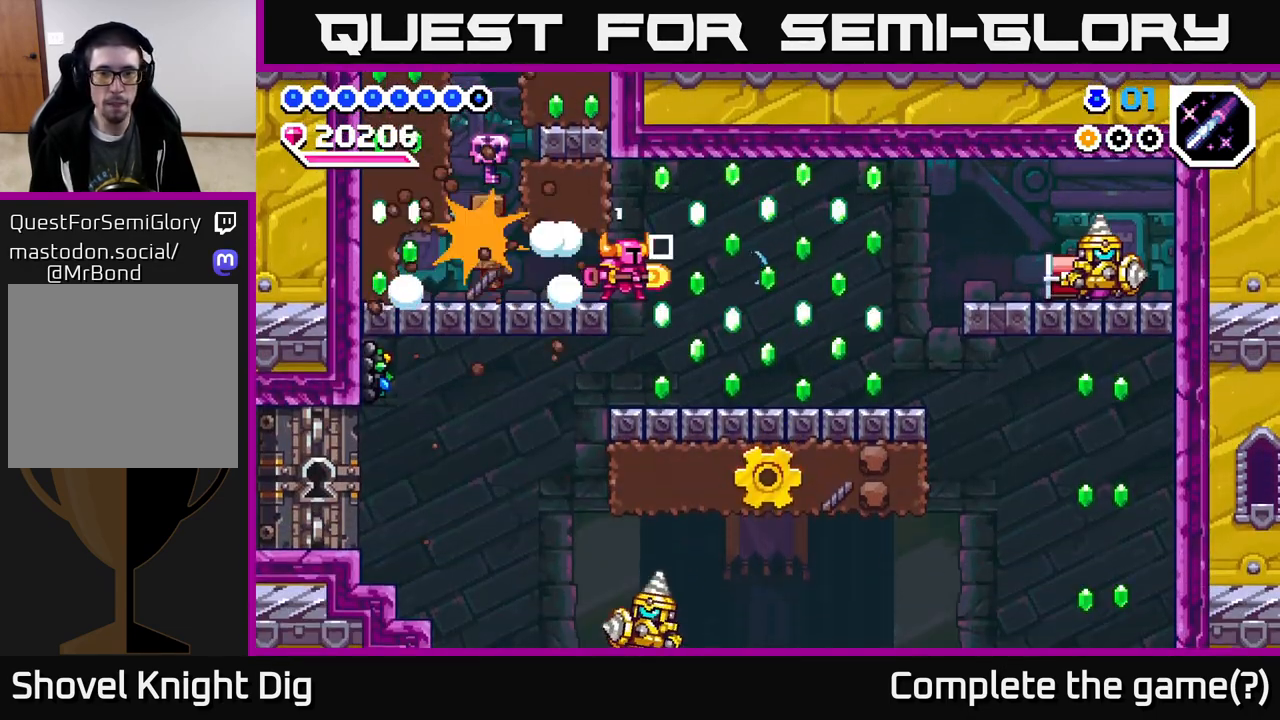
{"buttons": ["DPAD_RIGHT"], "right_stick": "center", "events": [[83, "X", "down"], [167, "X", "up"]]}
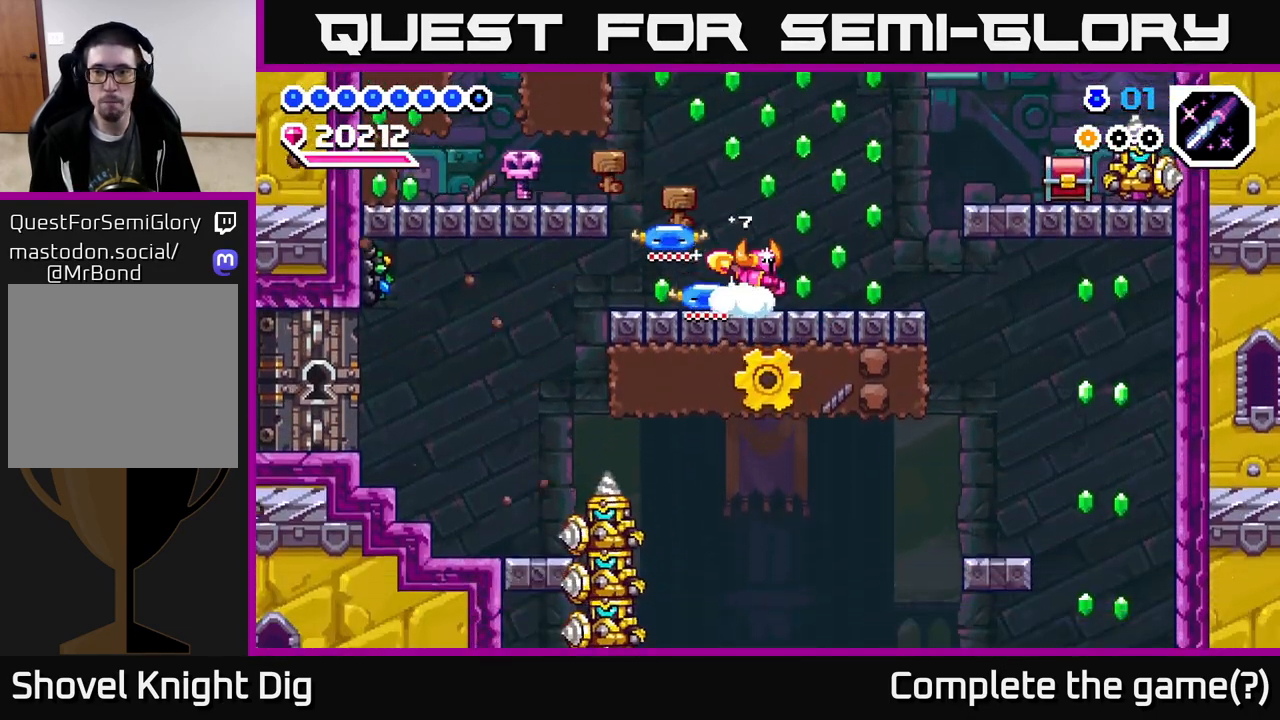
{"buttons": ["A", "DPAD_RIGHT"], "right_stick": "center", "events": [[433, "A", "down"]]}
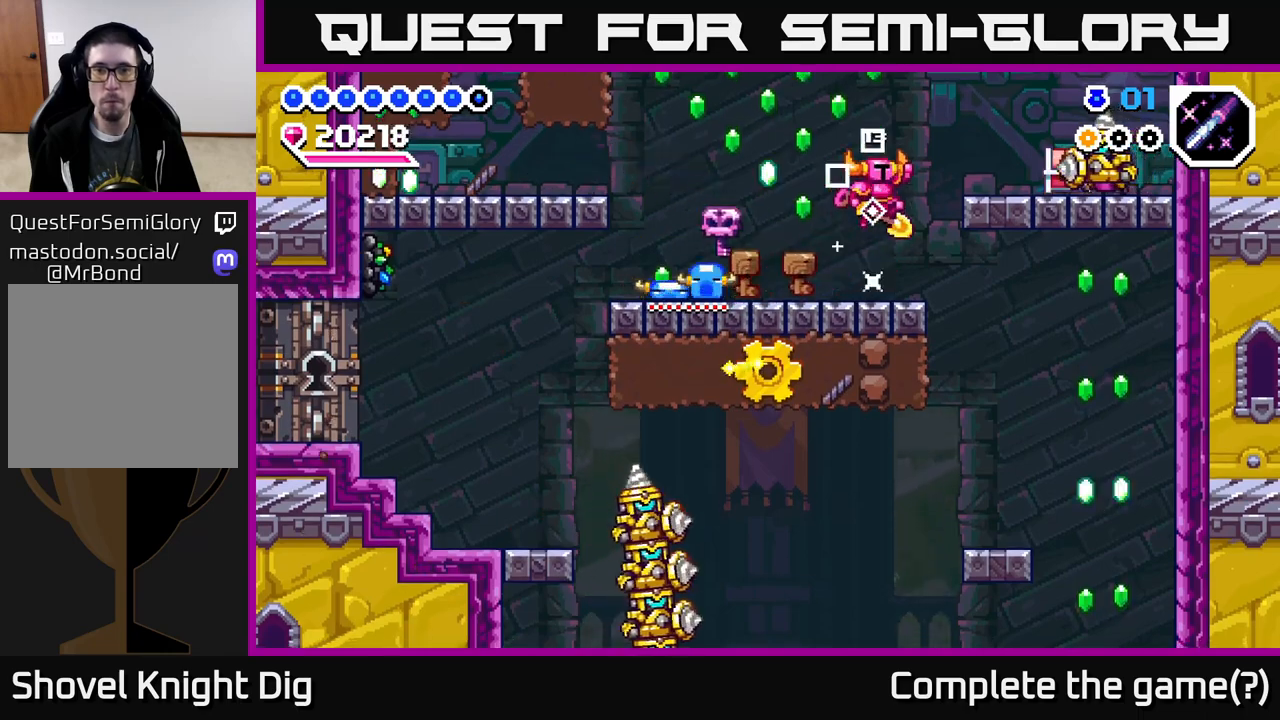
{"buttons": ["DPAD_RIGHT"], "right_stick": "center", "events": [[33, "DPAD_RIGHT", "up"], [67, "DPAD_LEFT", "down"], [350, "A", "up"], [417, "DPAD_LEFT", "up"], [450, "DPAD_RIGHT", "down"]]}
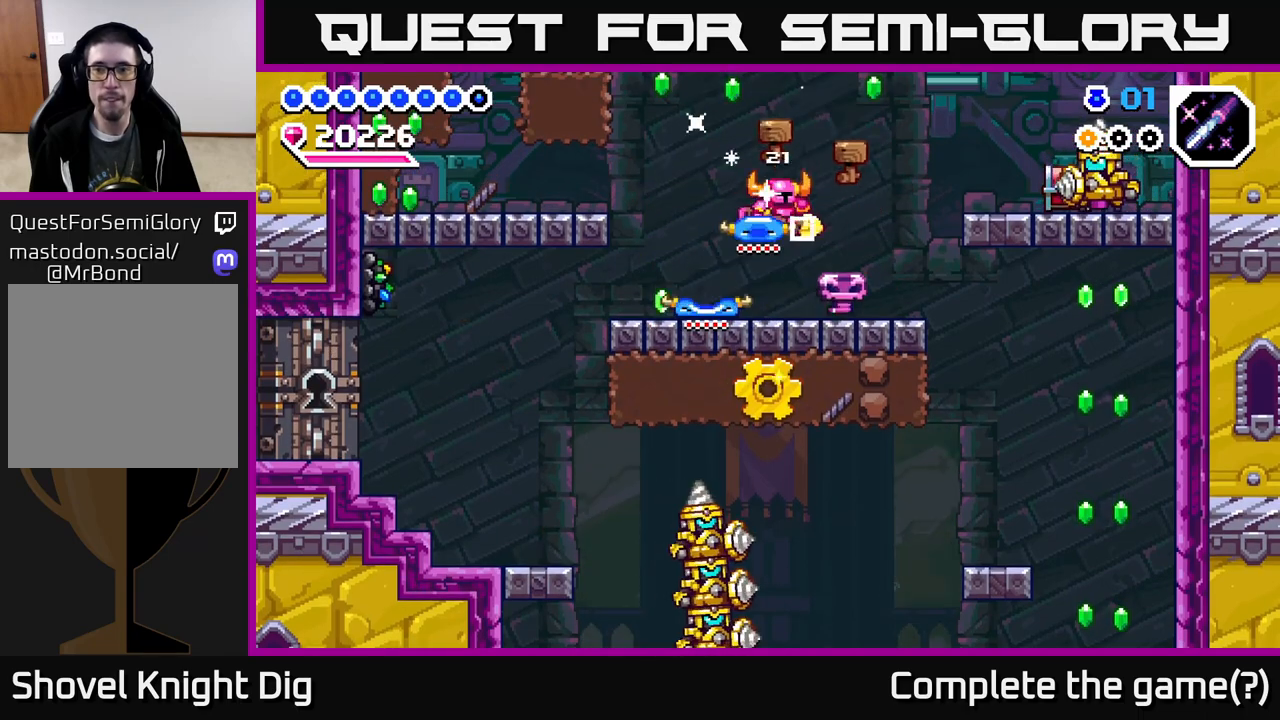
{"buttons": [], "right_stick": "center", "events": [[250, "DPAD_RIGHT", "up"]]}
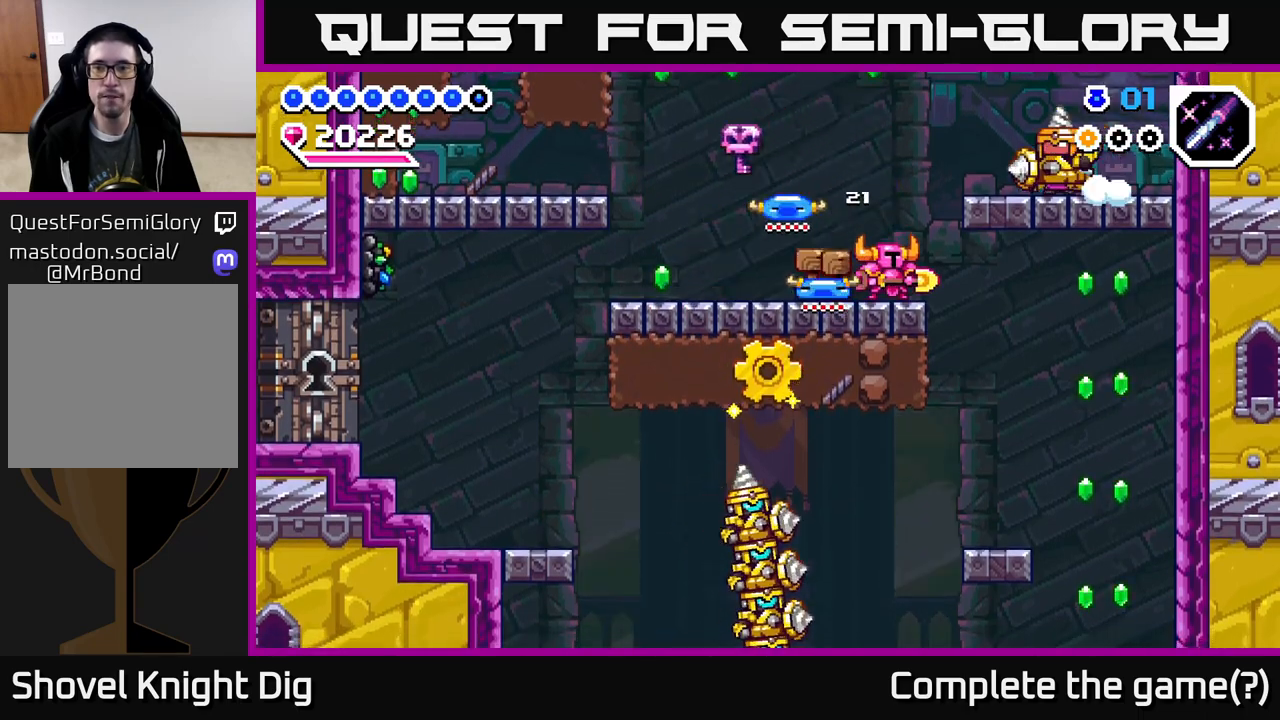
{"buttons": ["DPAD_LEFT"], "right_stick": "center", "events": [[333, "DPAD_LEFT", "down"]]}
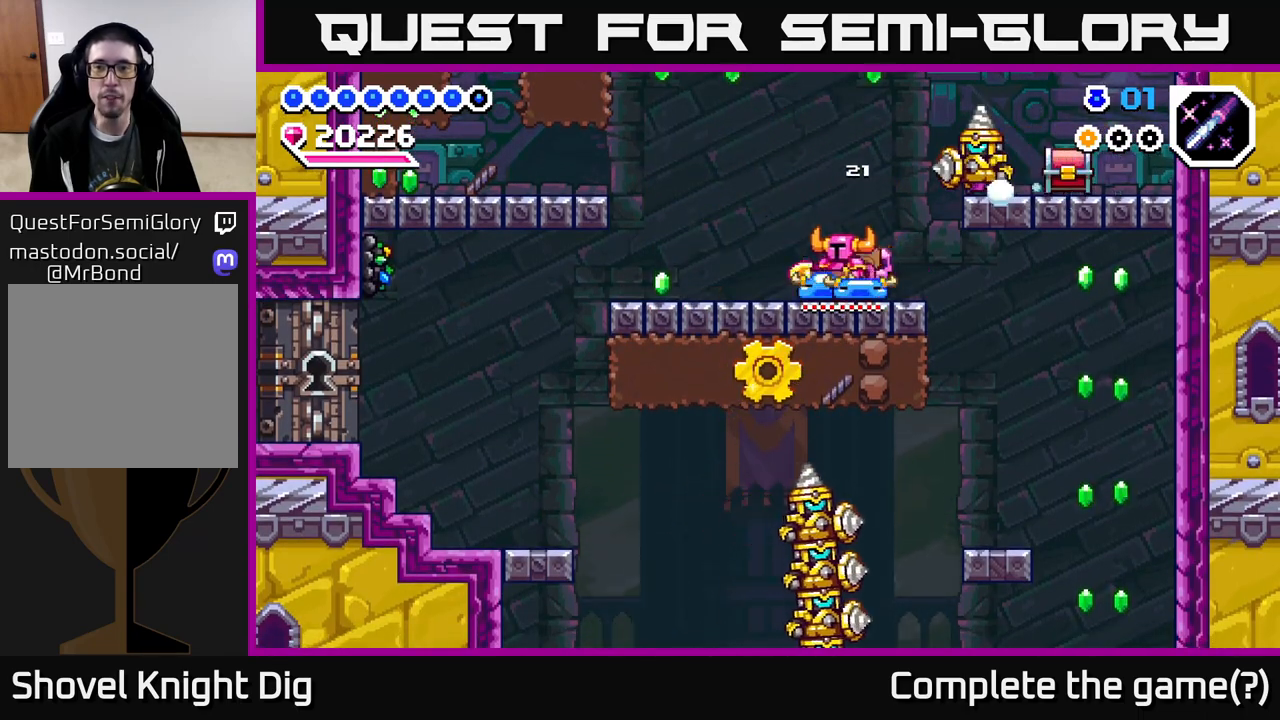
{"buttons": ["DPAD_RIGHT"], "right_stick": "center", "events": [[167, "DPAD_LEFT", "up"], [200, "DPAD_RIGHT", "down"]]}
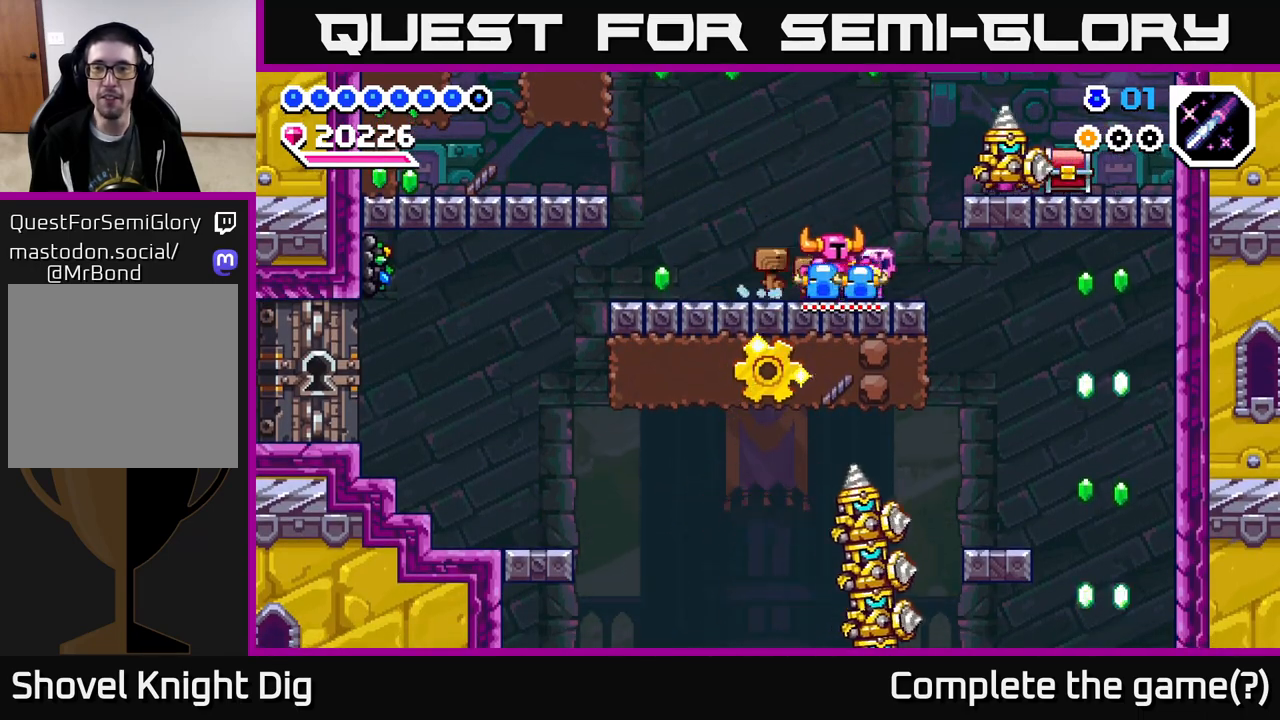
{"buttons": ["A", "DPAD_RIGHT"], "right_stick": "center", "events": [[167, "A", "down"], [217, "X", "down"], [367, "X", "up"]]}
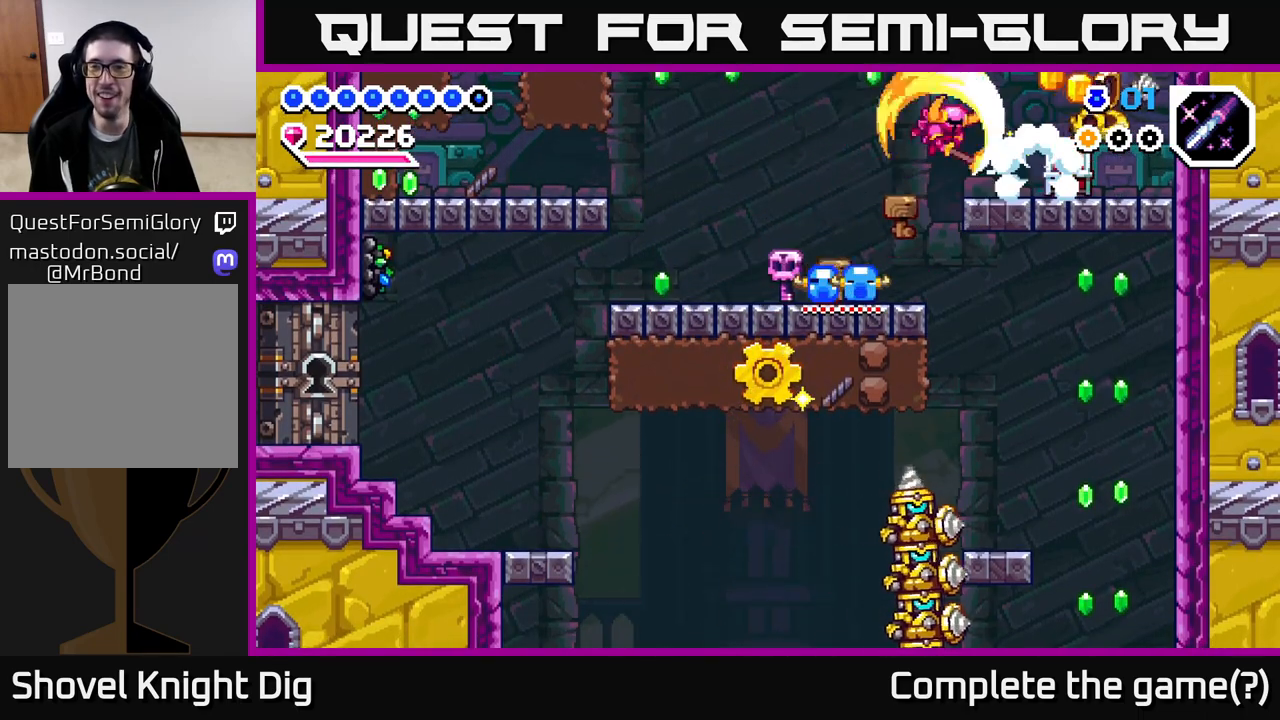
{"buttons": [], "right_stick": "center", "events": [[167, "A", "up"], [200, "X", "down"], [233, "DPAD_RIGHT", "up"], [283, "X", "up"]]}
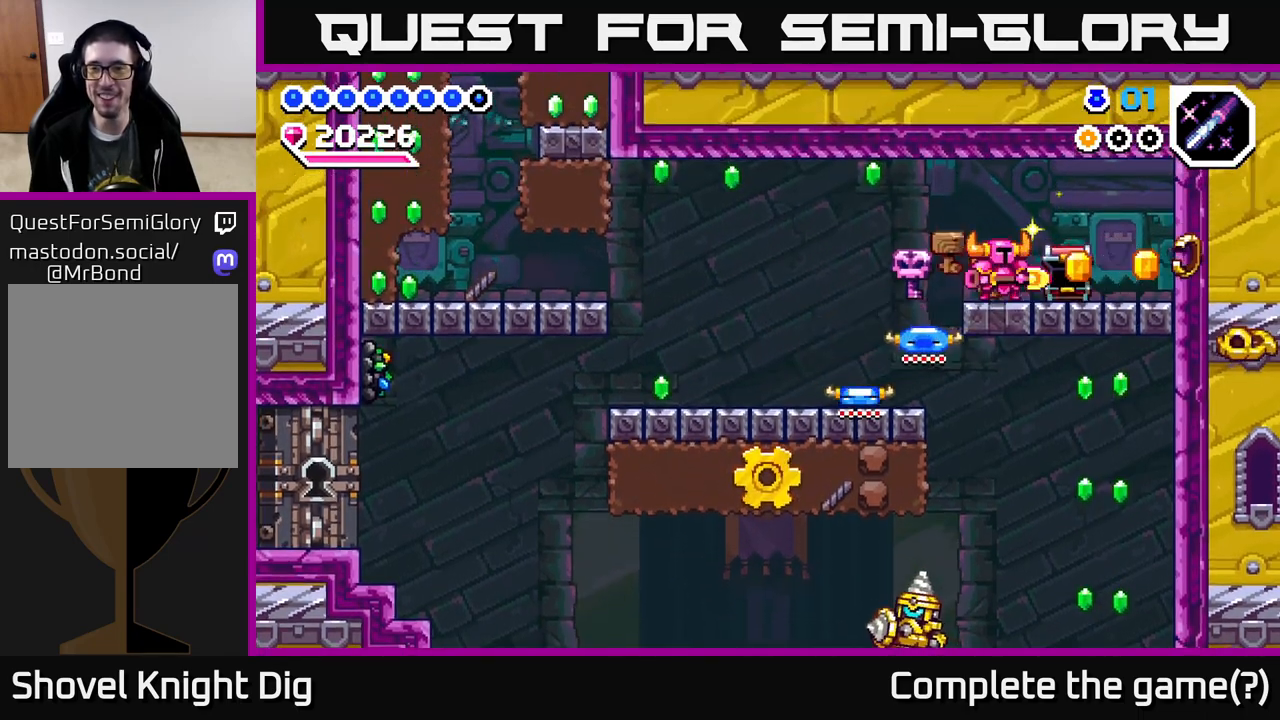
{"buttons": ["DPAD_RIGHT"], "right_stick": "center", "events": [[317, "DPAD_RIGHT", "down"]]}
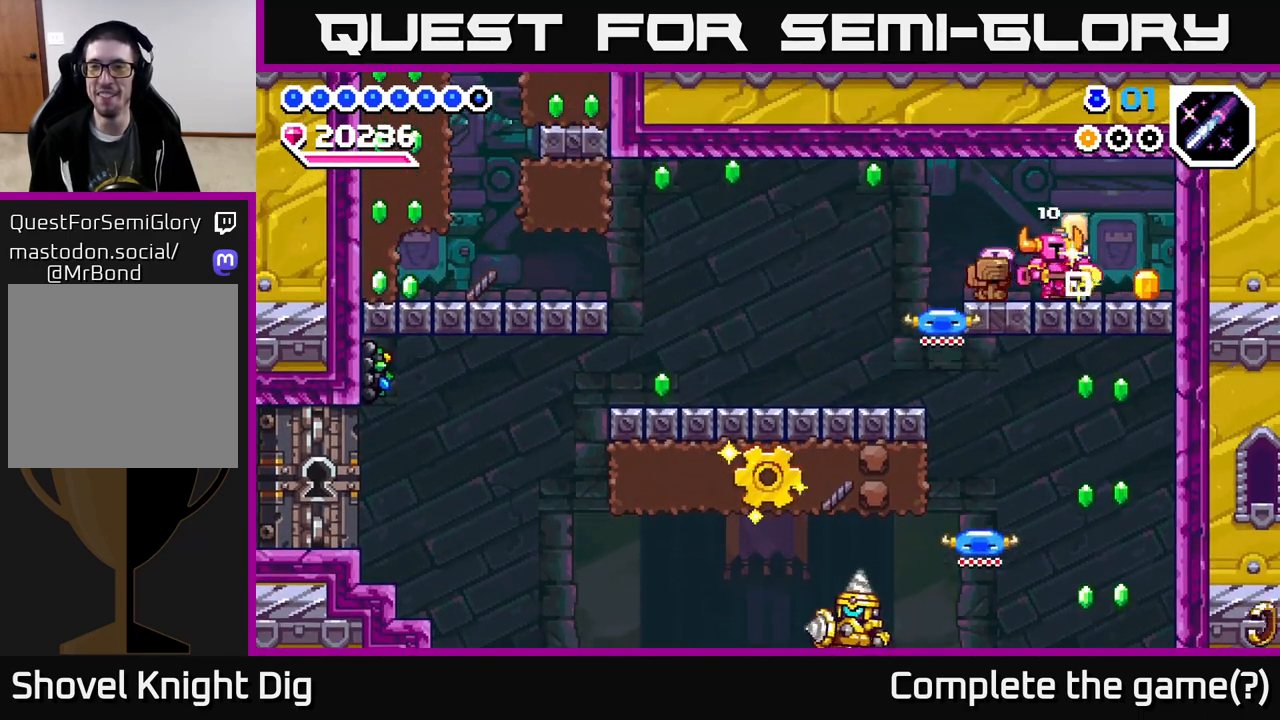
{"buttons": ["DPAD_LEFT"], "right_stick": "center", "events": [[283, "DPAD_RIGHT", "up"], [317, "DPAD_LEFT", "down"], [350, "A", "down"], [383, "A", "up"]]}
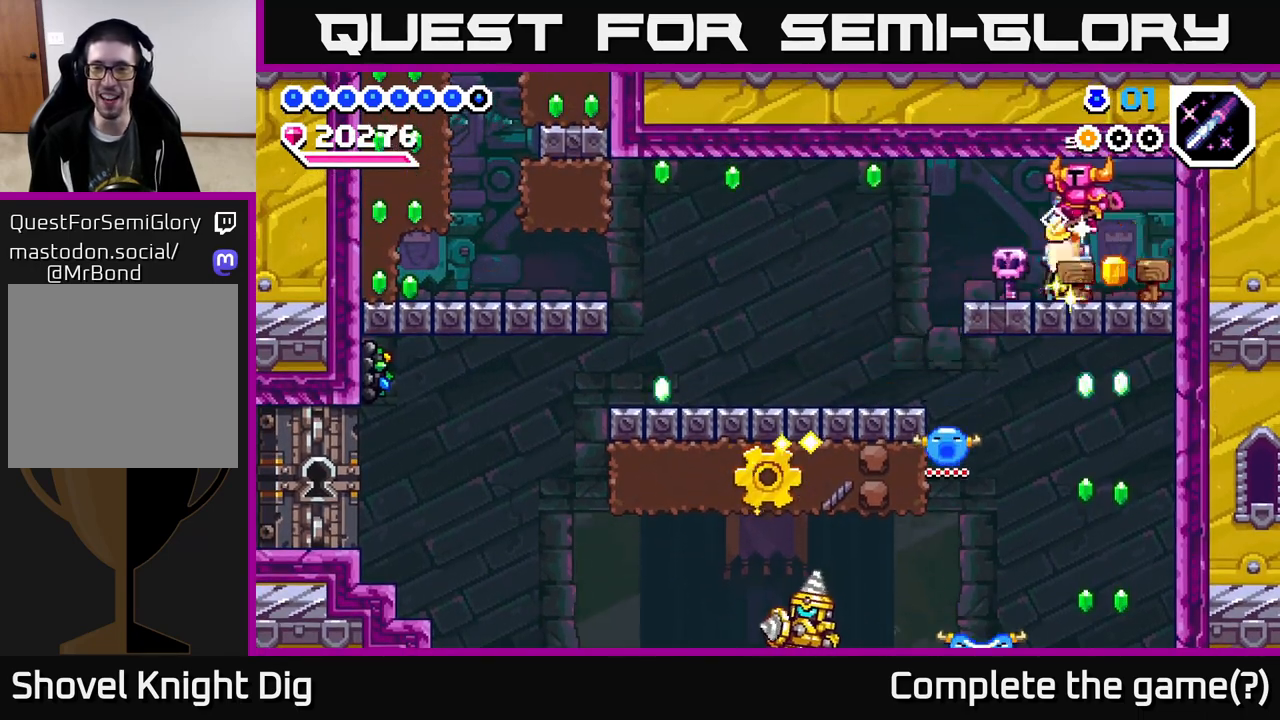
{"buttons": ["A", "DPAD_LEFT"], "right_stick": "center", "events": [[367, "A", "down"]]}
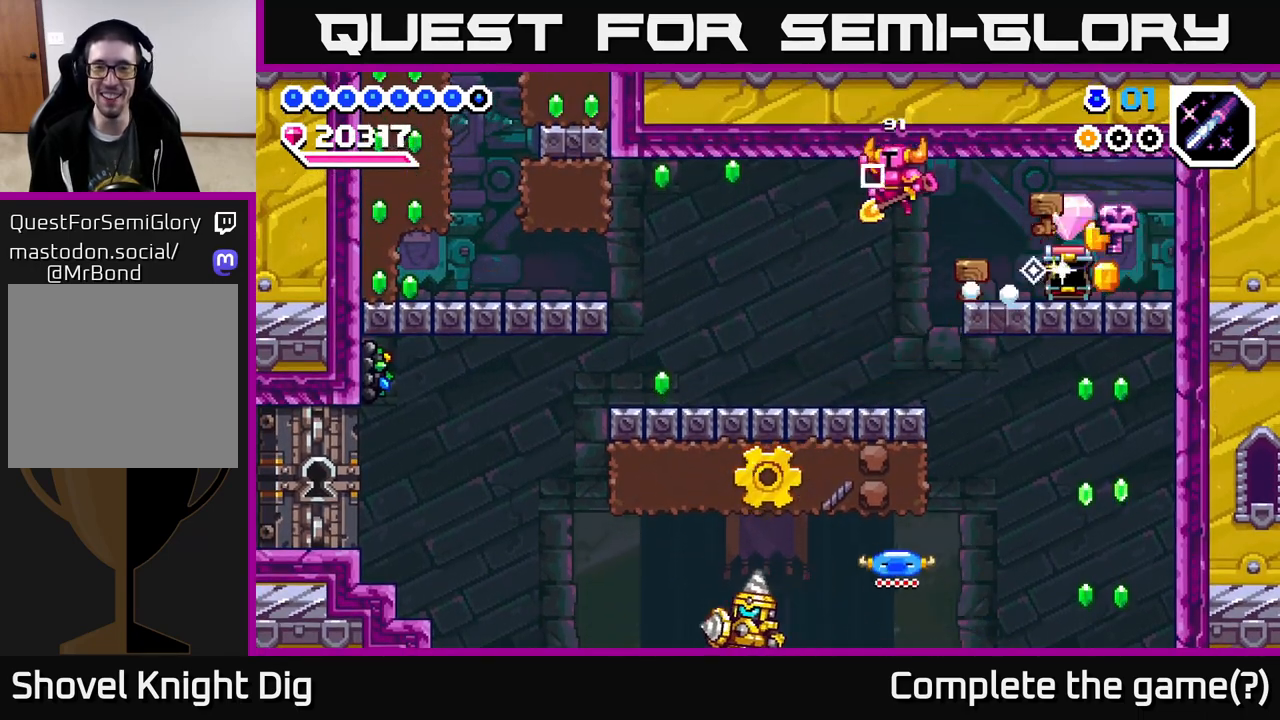
{"buttons": [], "right_stick": "center", "events": [[100, "A", "up"], [317, "DPAD_LEFT", "up"]]}
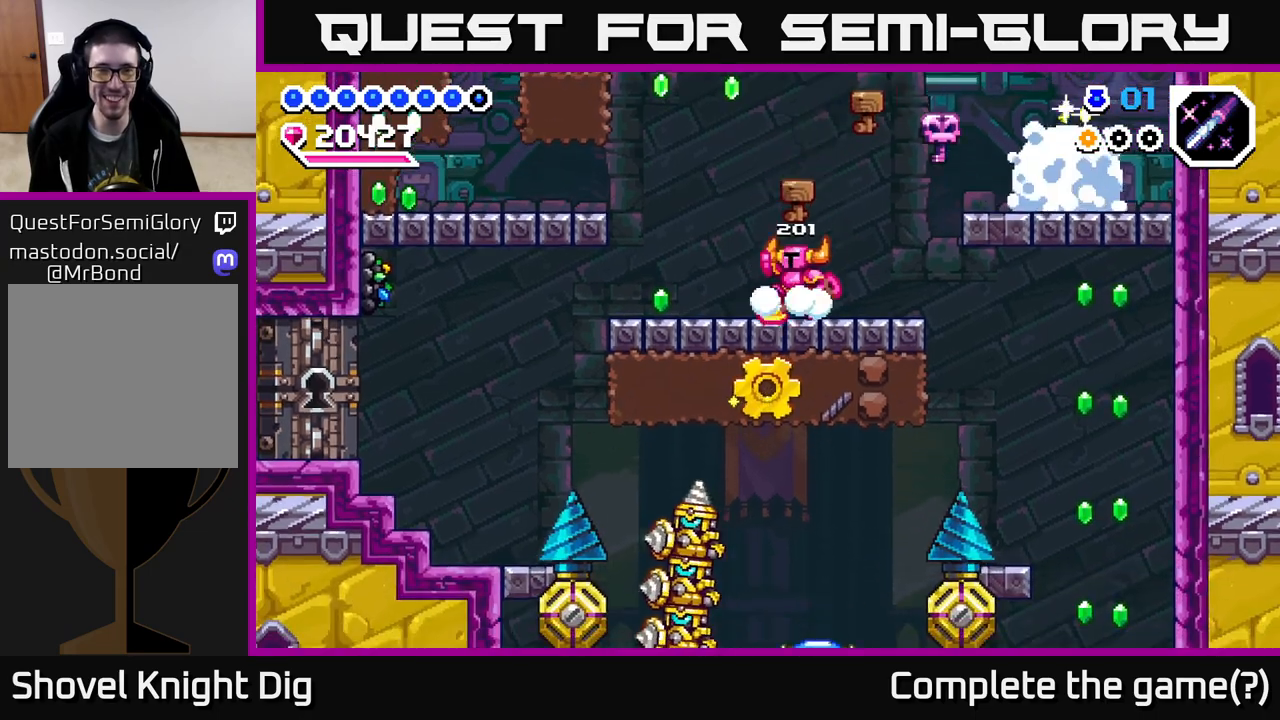
{"buttons": ["DPAD_LEFT"], "right_stick": "center", "events": [[17, "A", "down"], [100, "DPAD_LEFT", "down"], [450, "A", "up"]]}
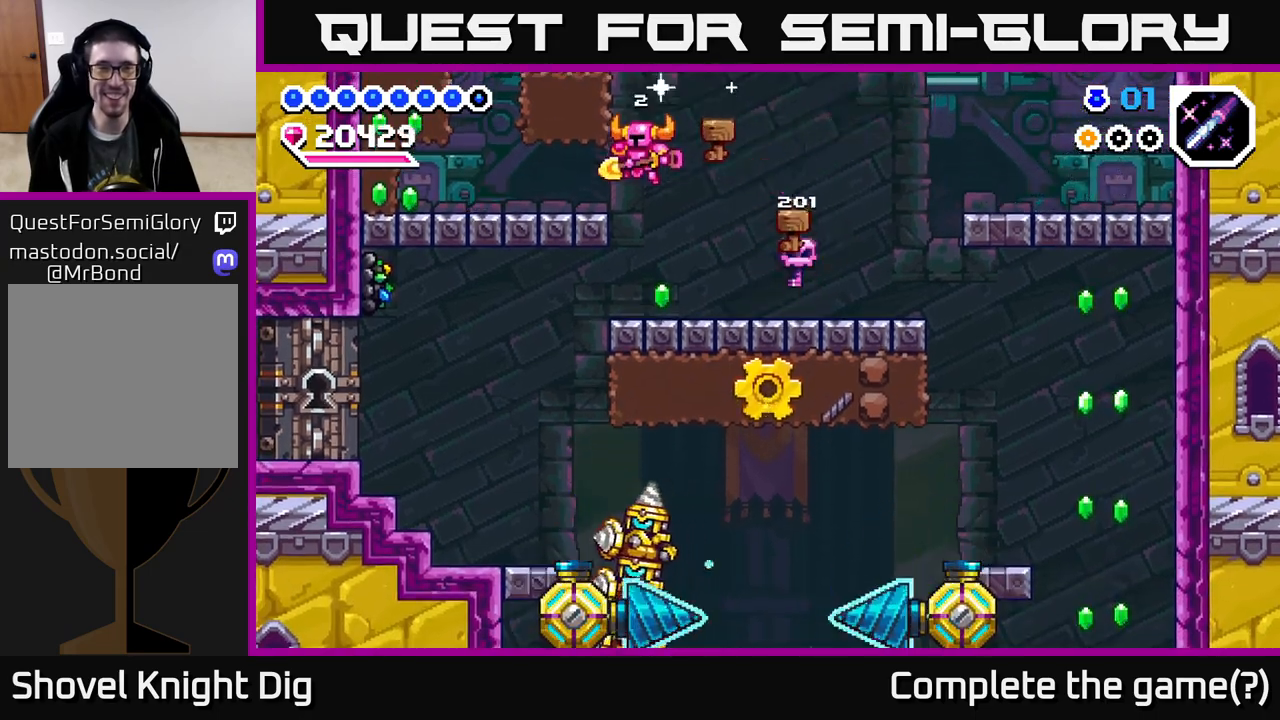
{"buttons": ["DPAD_LEFT"], "right_stick": "center", "events": [[33, "DPAD_LEFT", "up"], [133, "DPAD_RIGHT", "down"], [200, "DPAD_RIGHT", "up"], [250, "DPAD_LEFT", "down"]]}
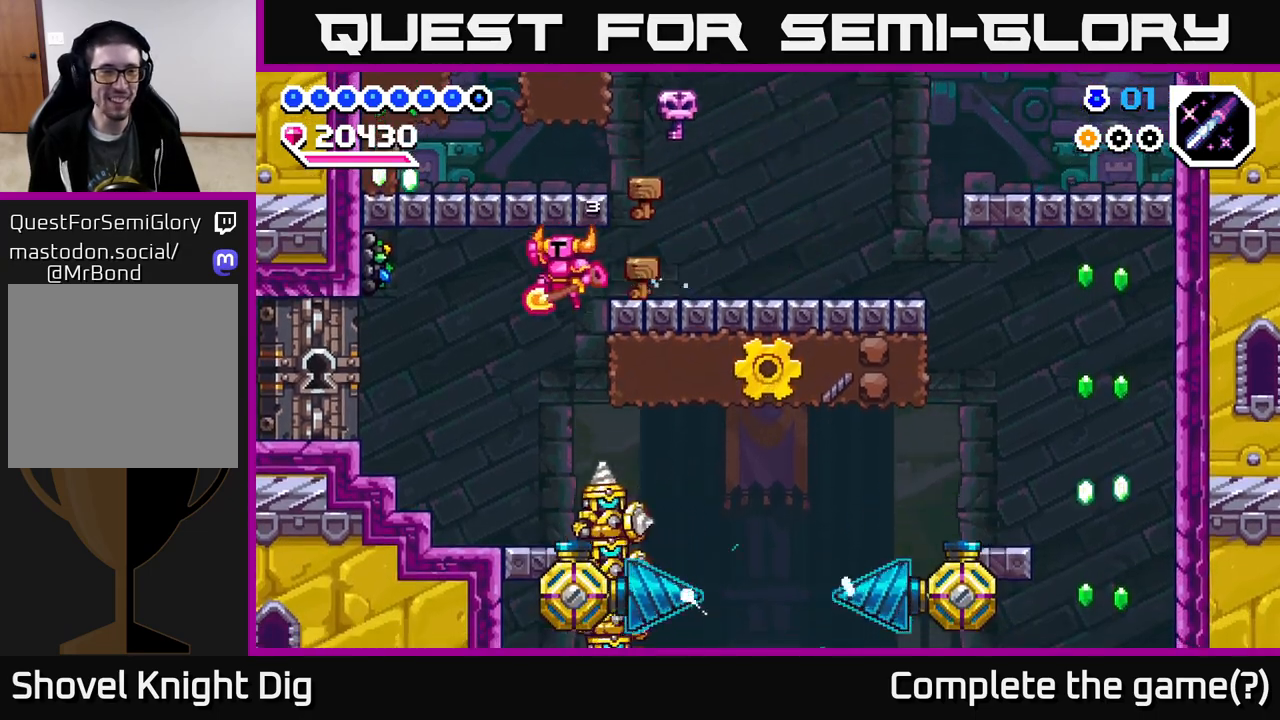
{"buttons": ["DPAD_LEFT"], "right_stick": "center", "events": [[50, "A", "down"], [150, "X", "down"], [267, "X", "up"], [400, "A", "up"]]}
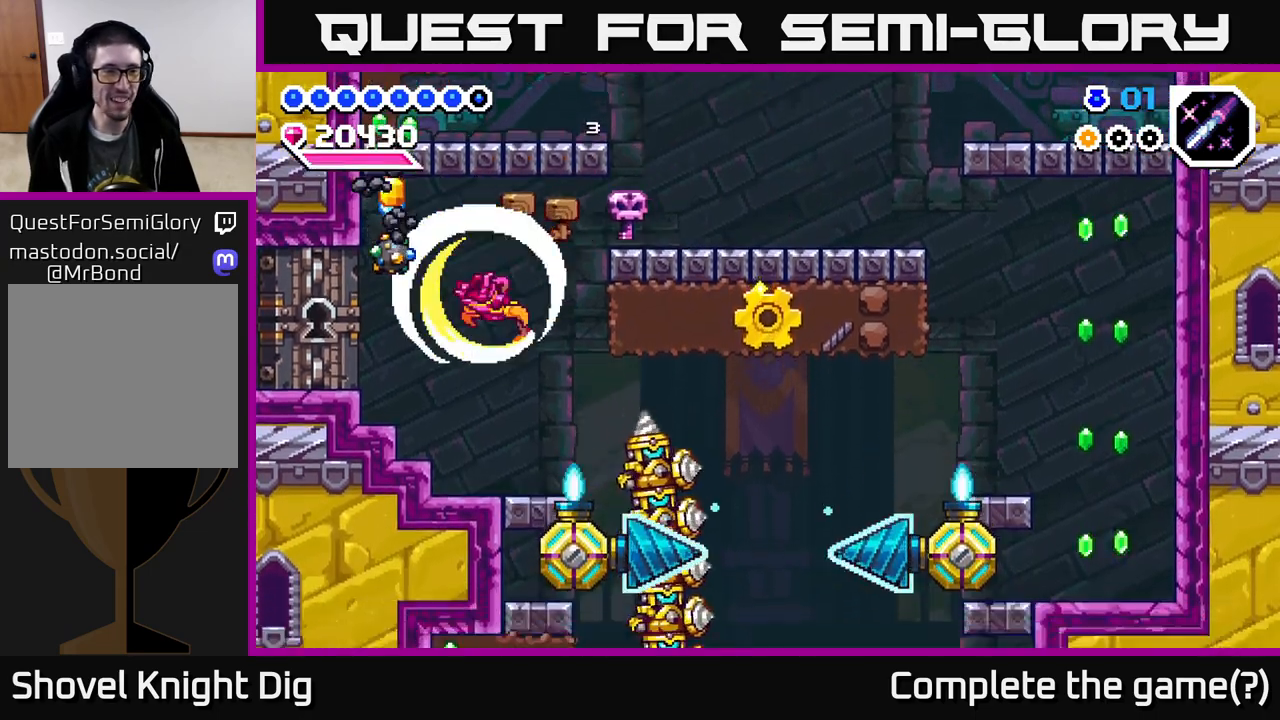
{"buttons": [], "right_stick": "center", "events": [[267, "DPAD_LEFT", "up"], [367, "X", "down"], [467, "X", "up"]]}
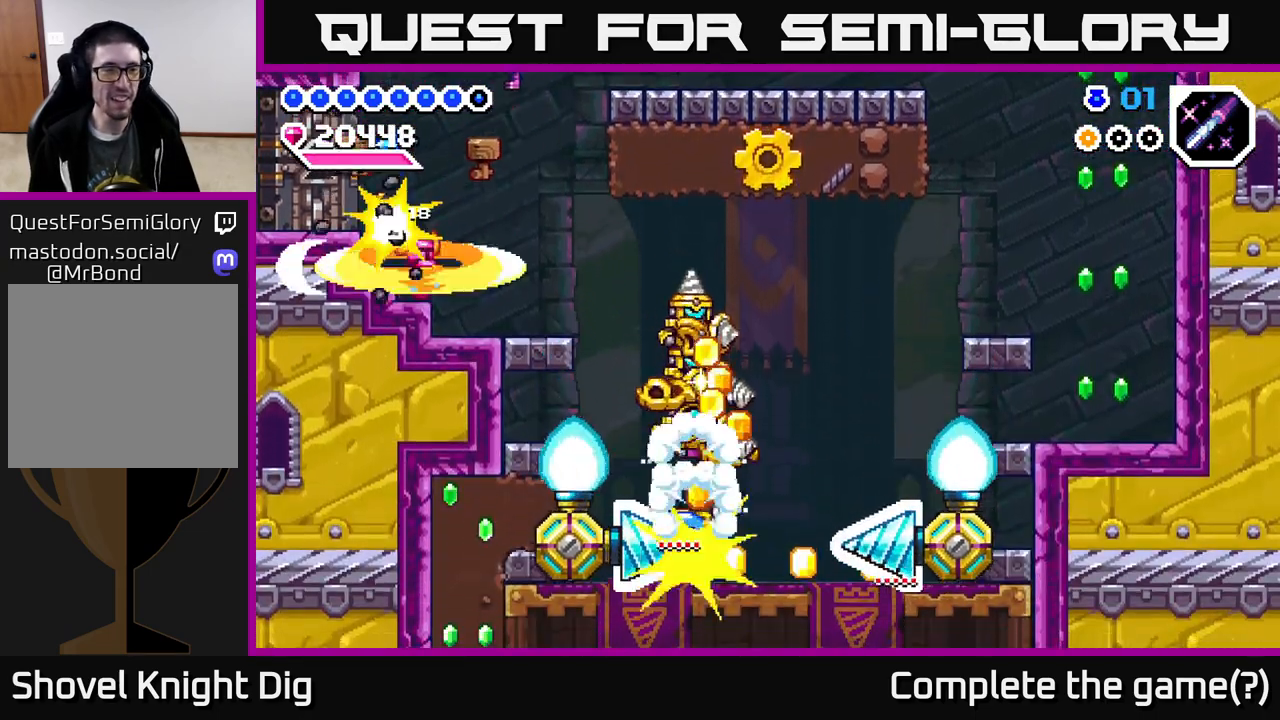
{"buttons": ["DPAD_LEFT"], "right_stick": "center", "events": [[83, "X", "down"], [100, "DPAD_LEFT", "down"], [167, "X", "up"], [233, "X", "down"], [267, "A", "down"], [300, "DPAD_LEFT", "up"], [317, "X", "up"], [400, "X", "down"], [433, "A", "up"], [450, "DPAD_LEFT", "down"], [500, "X", "up"]]}
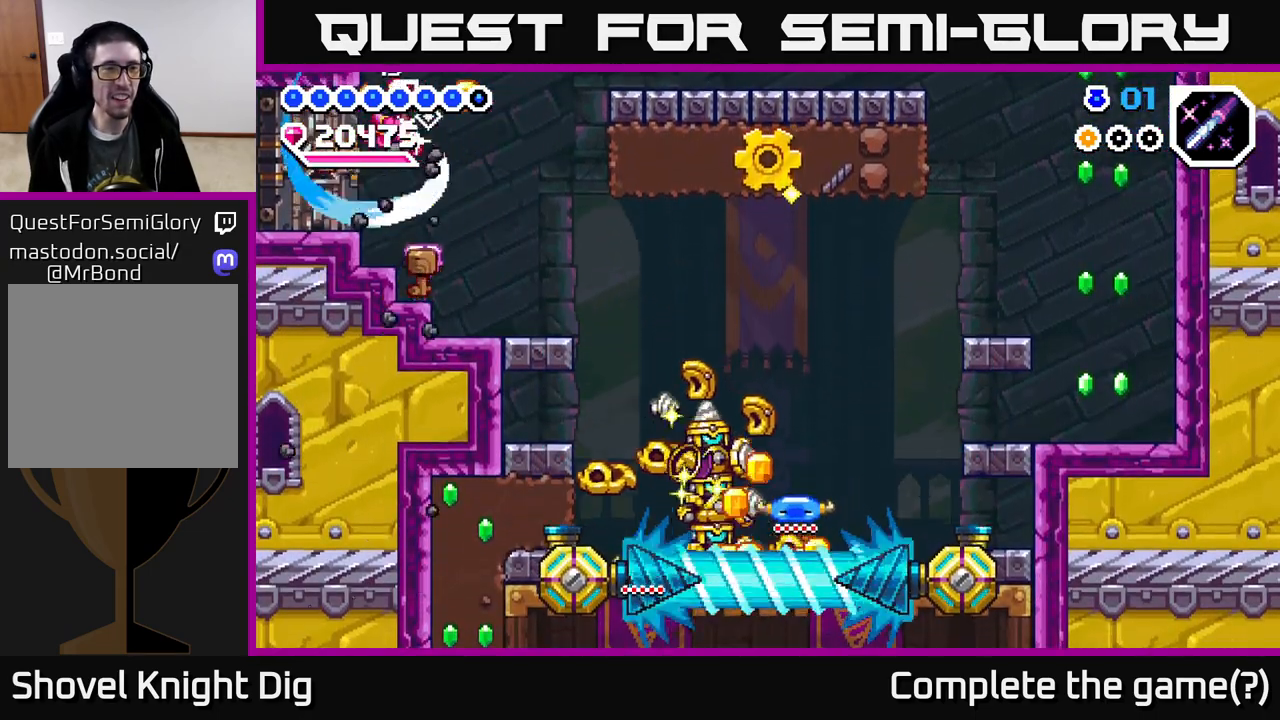
{"buttons": ["DPAD_RIGHT"], "right_stick": "center", "events": [[67, "DPAD_LEFT", "up"], [133, "DPAD_LEFT", "down"], [367, "DPAD_LEFT", "up"], [450, "DPAD_RIGHT", "down"]]}
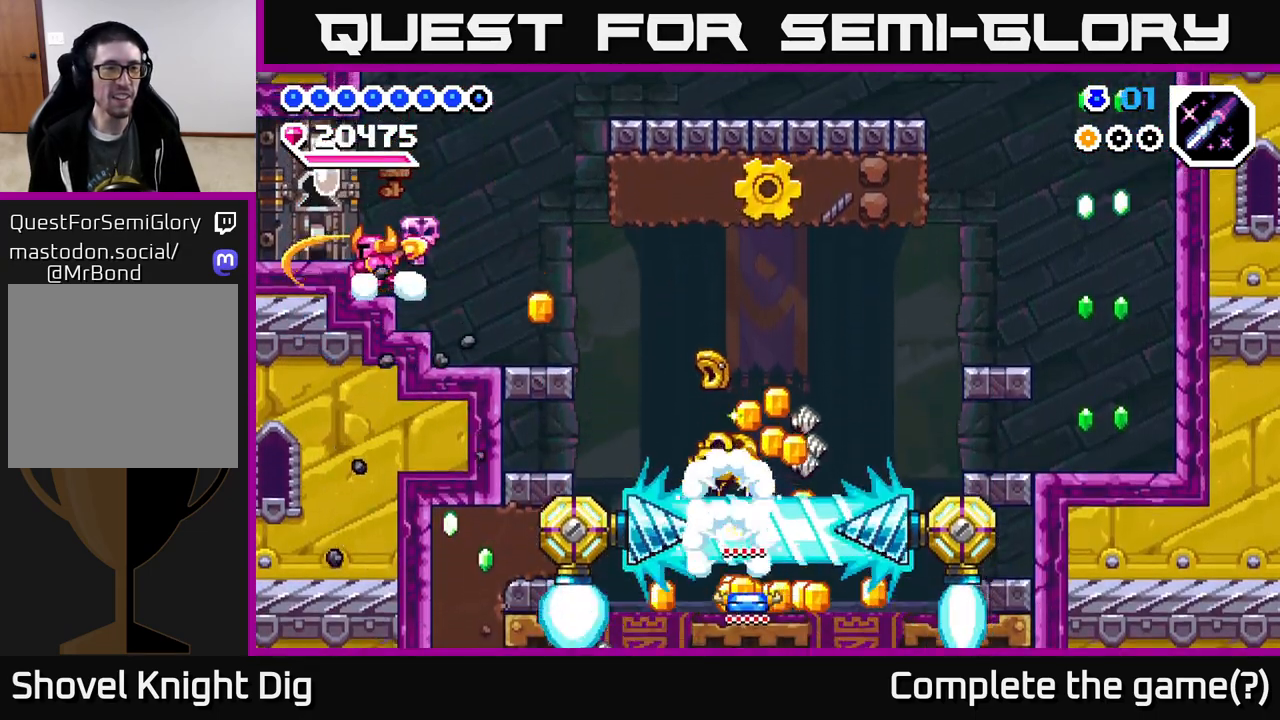
{"buttons": ["DPAD_LEFT"], "right_stick": "center", "events": [[50, "A", "down"], [183, "A", "up"], [300, "DPAD_RIGHT", "up"], [333, "DPAD_LEFT", "down"]]}
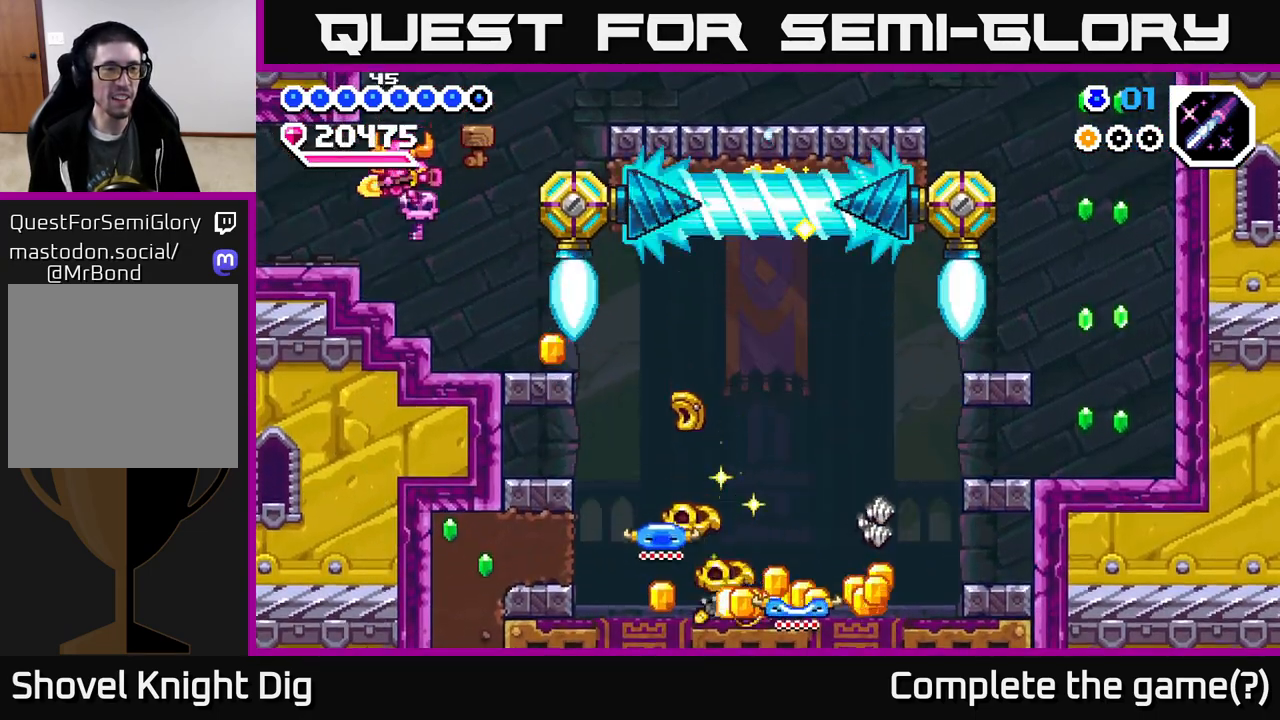
{"buttons": ["DPAD_LEFT"], "right_stick": "center", "events": []}
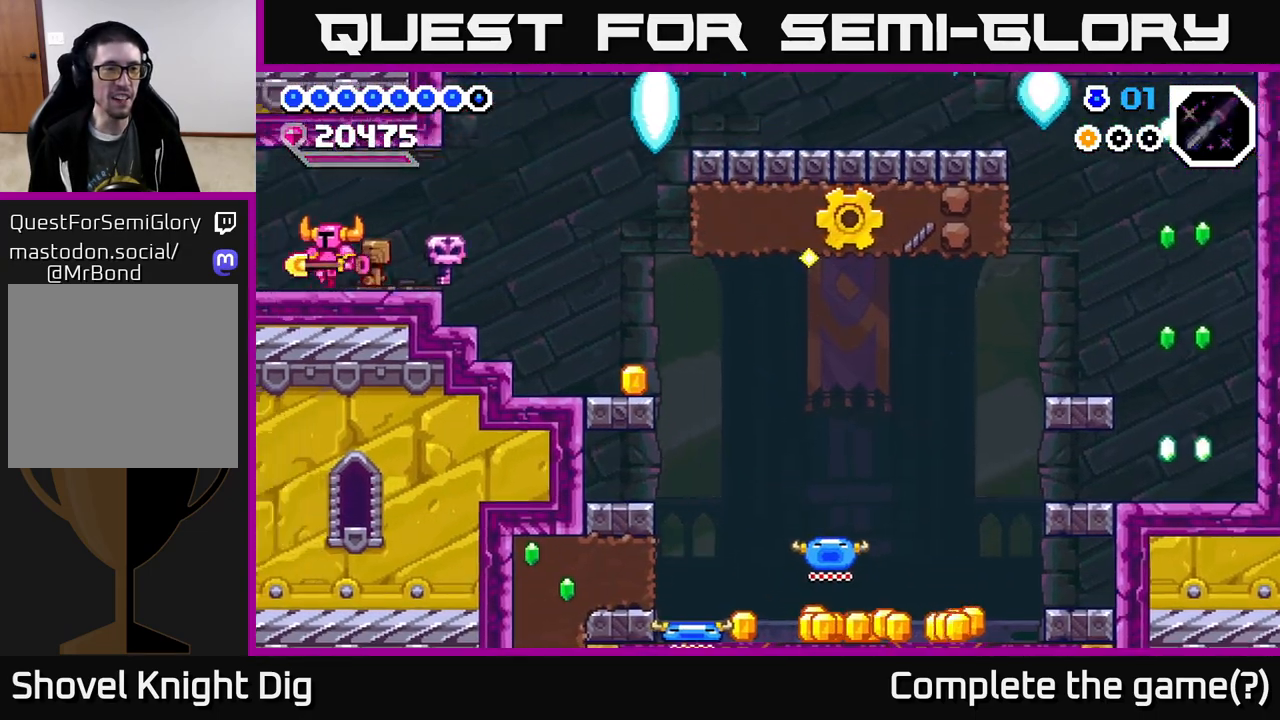
{"buttons": ["DPAD_LEFT"], "right_stick": "center", "events": [[250, "DPAD_LEFT", "up"], [450, "DPAD_LEFT", "down"]]}
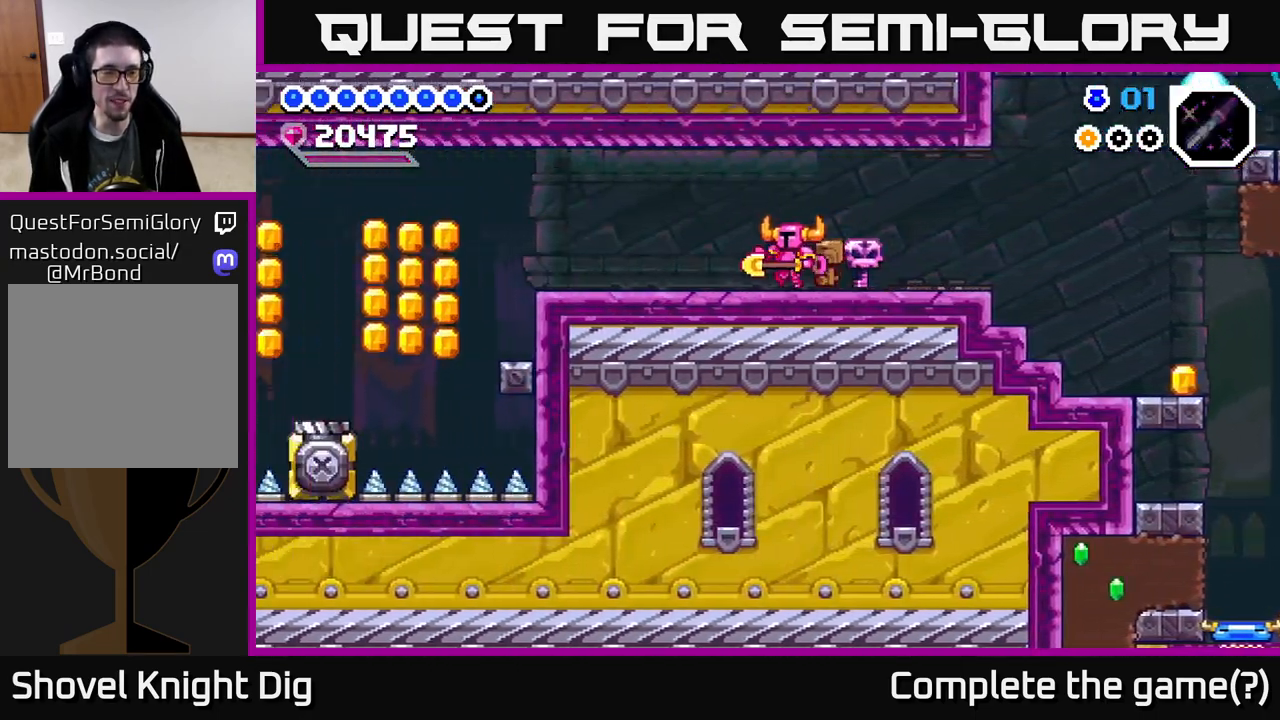
{"buttons": ["DPAD_LEFT"], "right_stick": "center", "events": []}
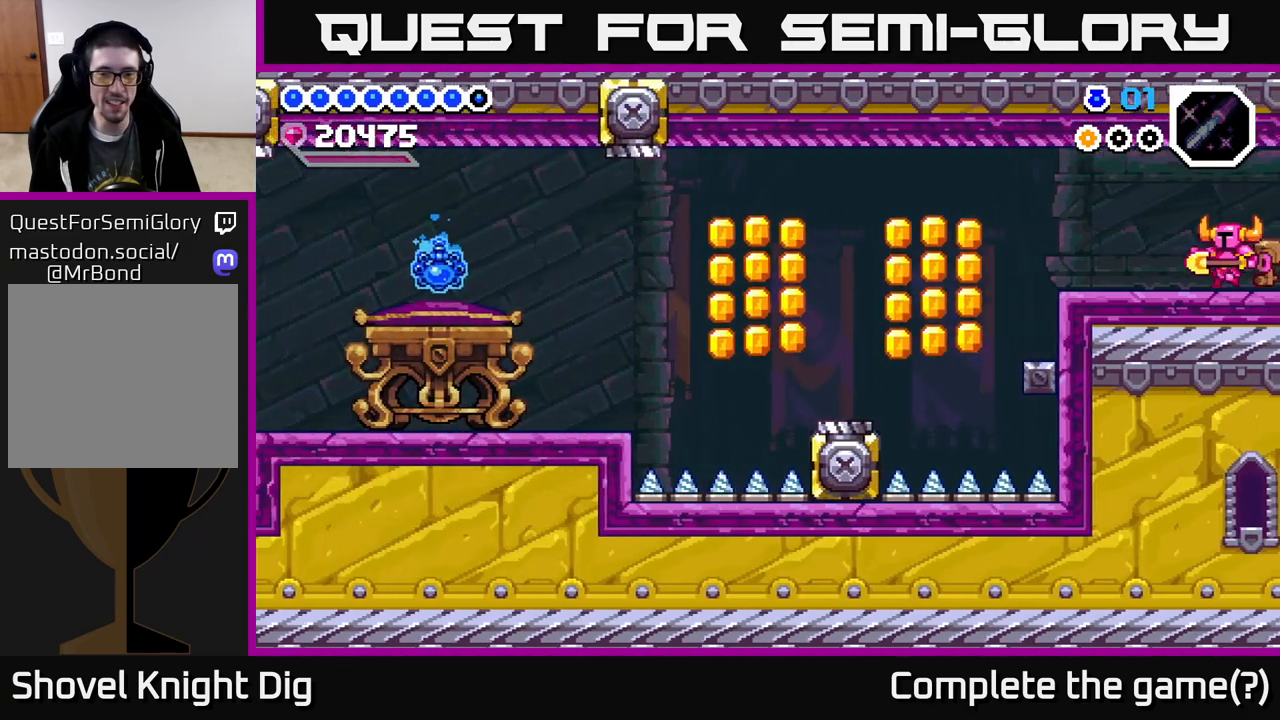
{"buttons": ["DPAD_LEFT"], "right_stick": "center", "events": []}
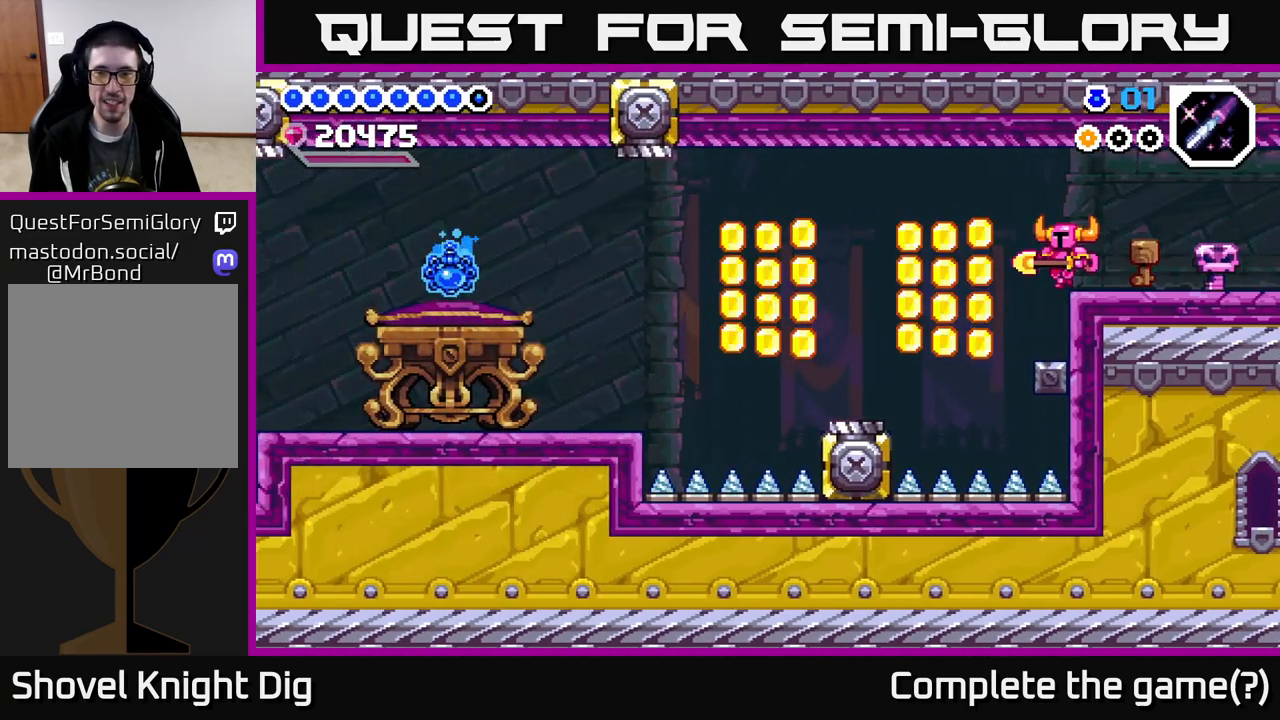
{"buttons": [], "right_stick": "center", "events": [[67, "DPAD_LEFT", "up"], [150, "DPAD_RIGHT", "down"], [267, "DPAD_RIGHT", "up"]]}